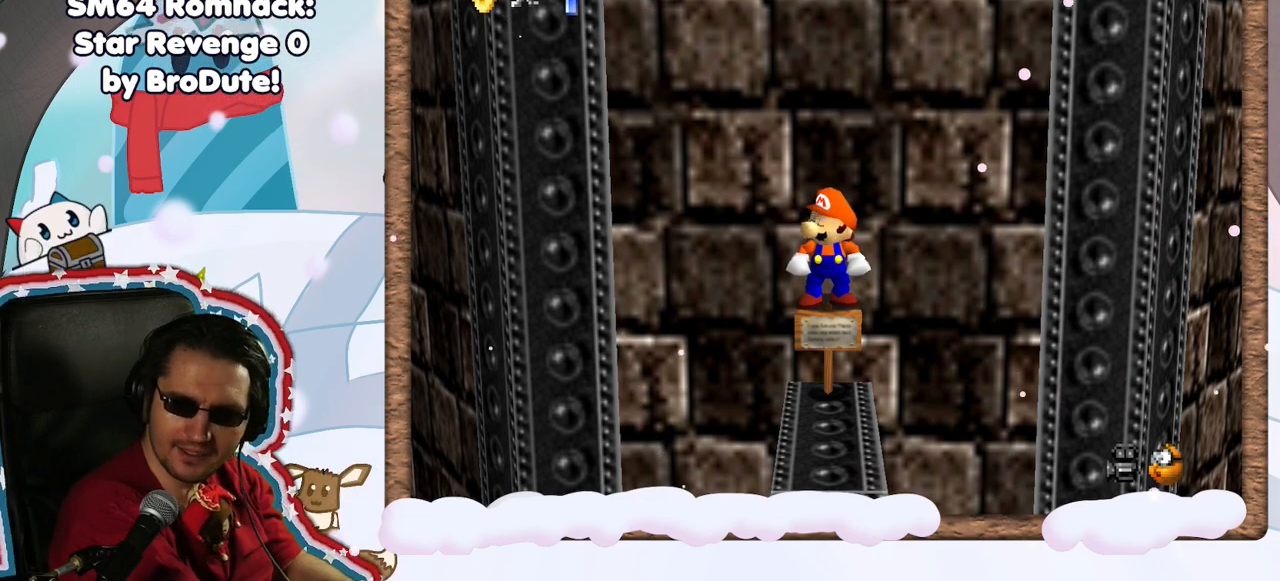
Gameplay with a controller (Nintendo layout); each line is a JSON object with the inputs held at the frame after it (dt_ms = milliseconds from this image to that frame). "events" lists button and stick changes between this image and that frame as [ms after this image, input, new state], when the widget could be followed in between. Not read: L3 R3.
{"dt_ms": 500, "buttons": [], "left_stick": "center", "events": []}
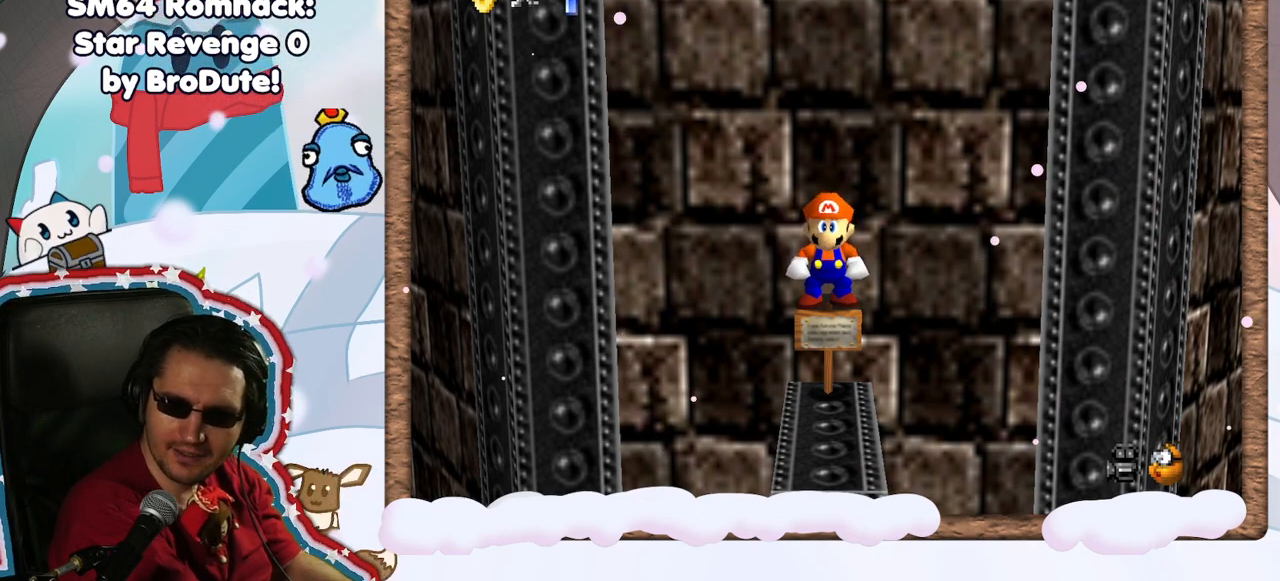
{"dt_ms": 500, "buttons": [], "left_stick": "center", "events": []}
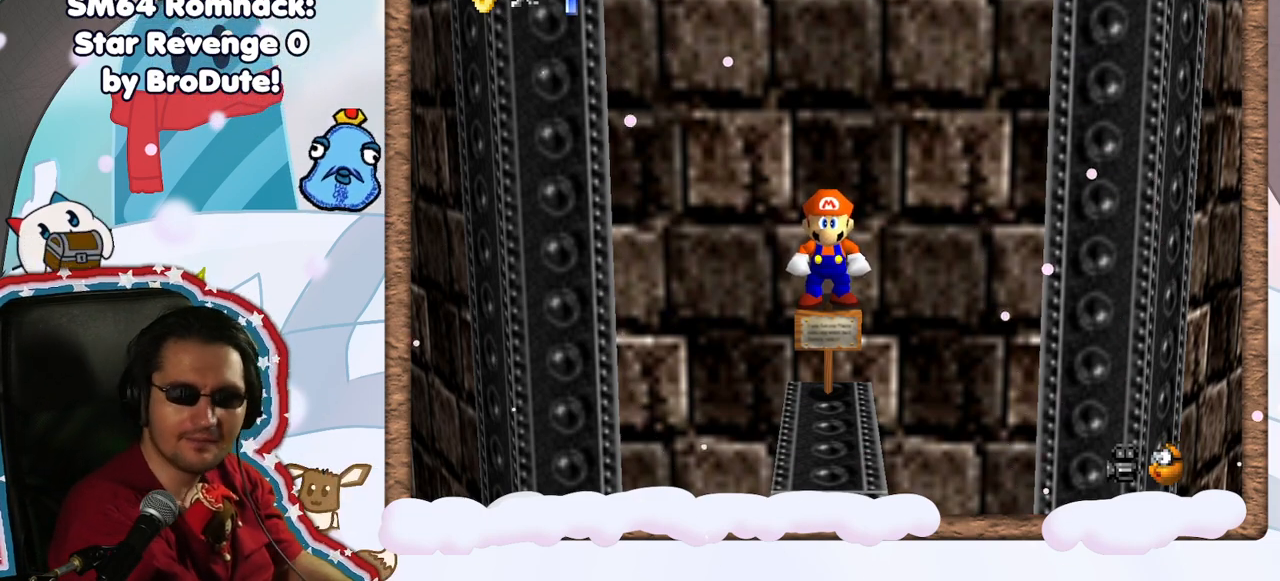
{"dt_ms": 500, "buttons": [], "left_stick": "center", "events": []}
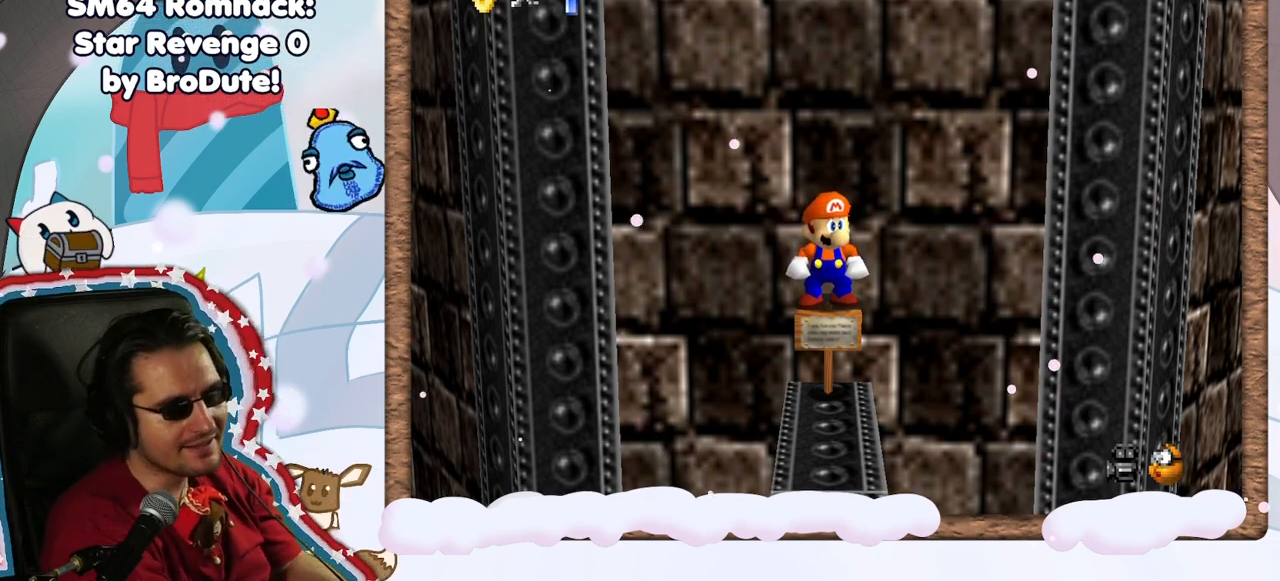
{"dt_ms": 500, "buttons": [], "left_stick": "center", "events": [[383, "DPAD_RIGHT", "down"], [483, "DPAD_RIGHT", "up"]]}
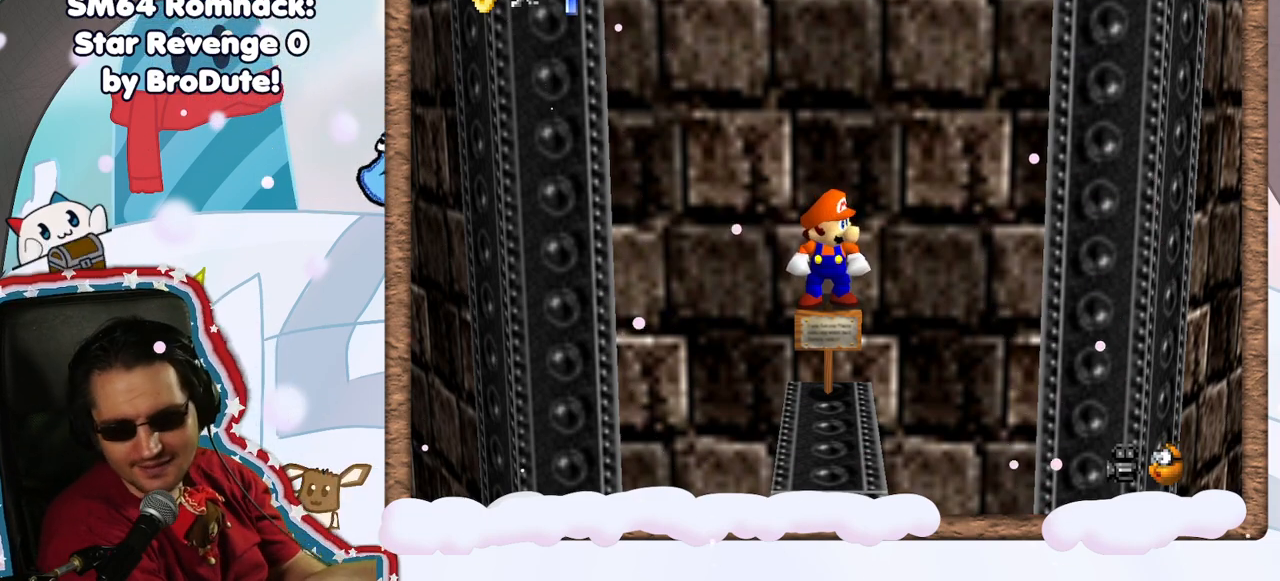
{"dt_ms": 1000, "buttons": [], "left_stick": "center", "events": [[450, "DPAD_DOWN", "down"], [500, "DPAD_DOWN", "up"]]}
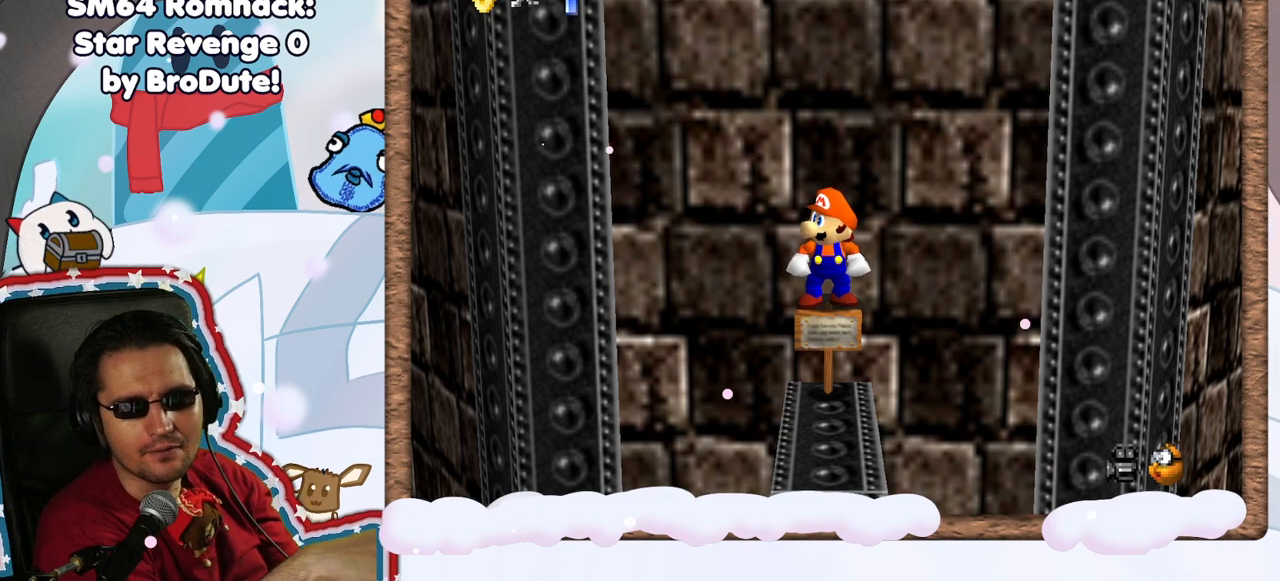
{"dt_ms": 500, "buttons": [], "left_stick": "center", "events": []}
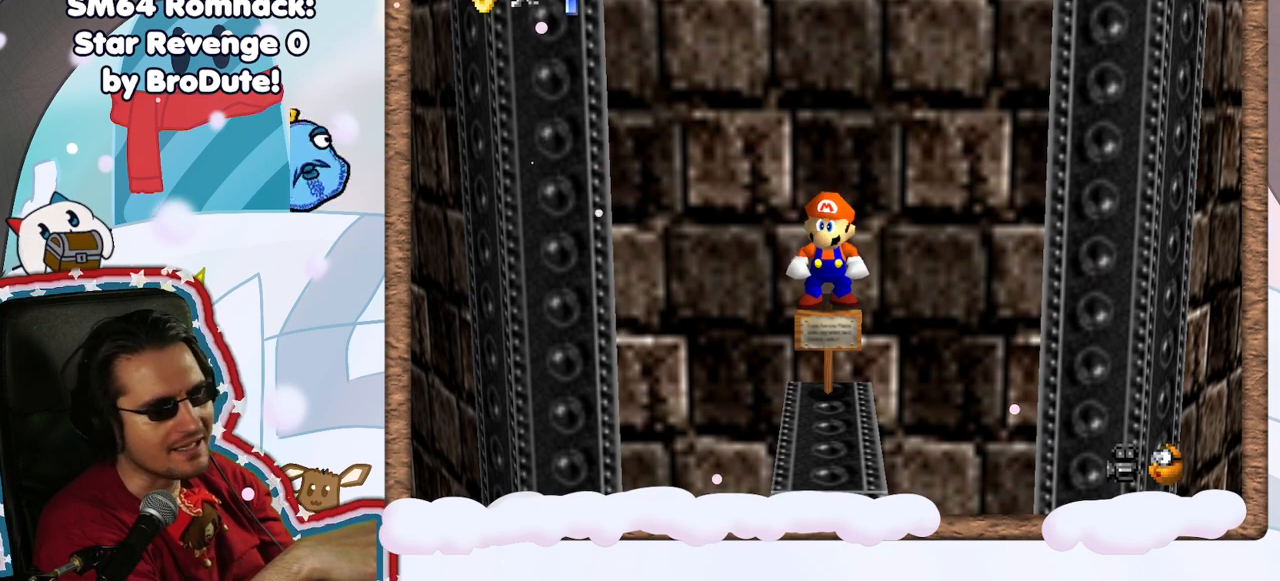
{"dt_ms": 500, "buttons": [], "left_stick": "center", "events": []}
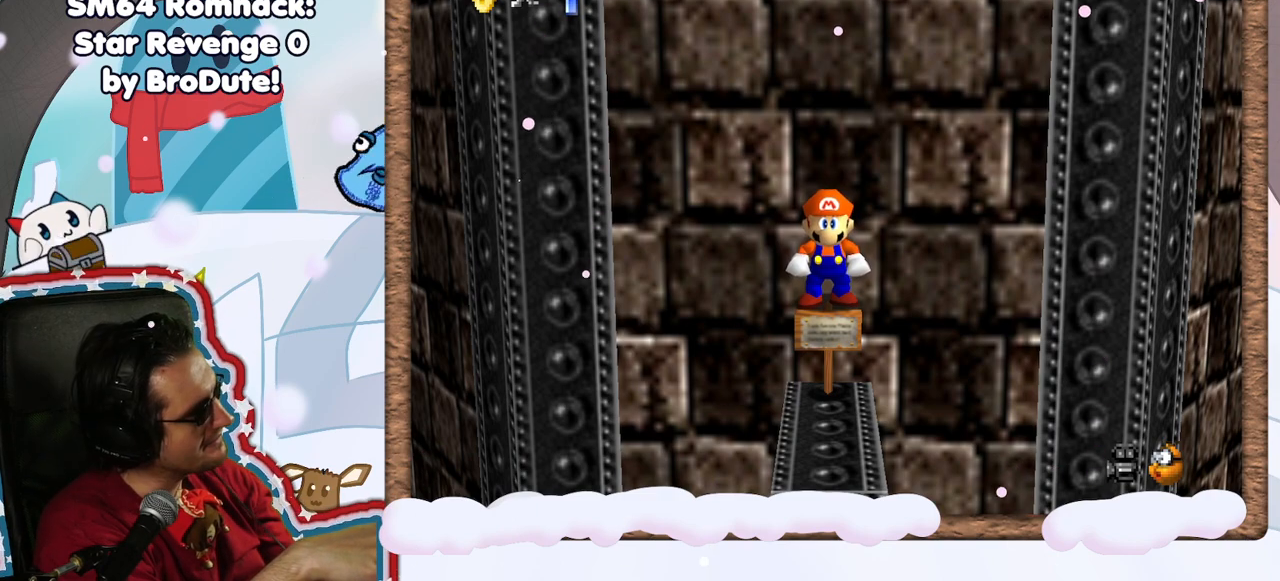
{"dt_ms": 500, "buttons": [], "left_stick": "center", "events": []}
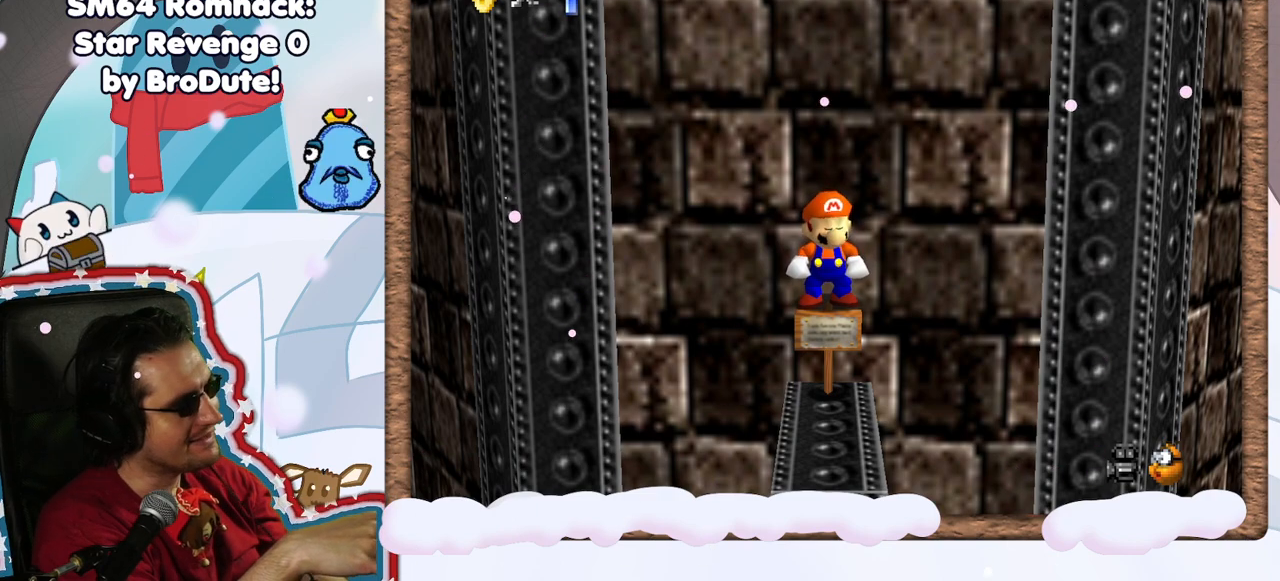
{"dt_ms": 1000, "buttons": [], "left_stick": "center", "events": [[467, "B", "down"], [533, "B", "up"]]}
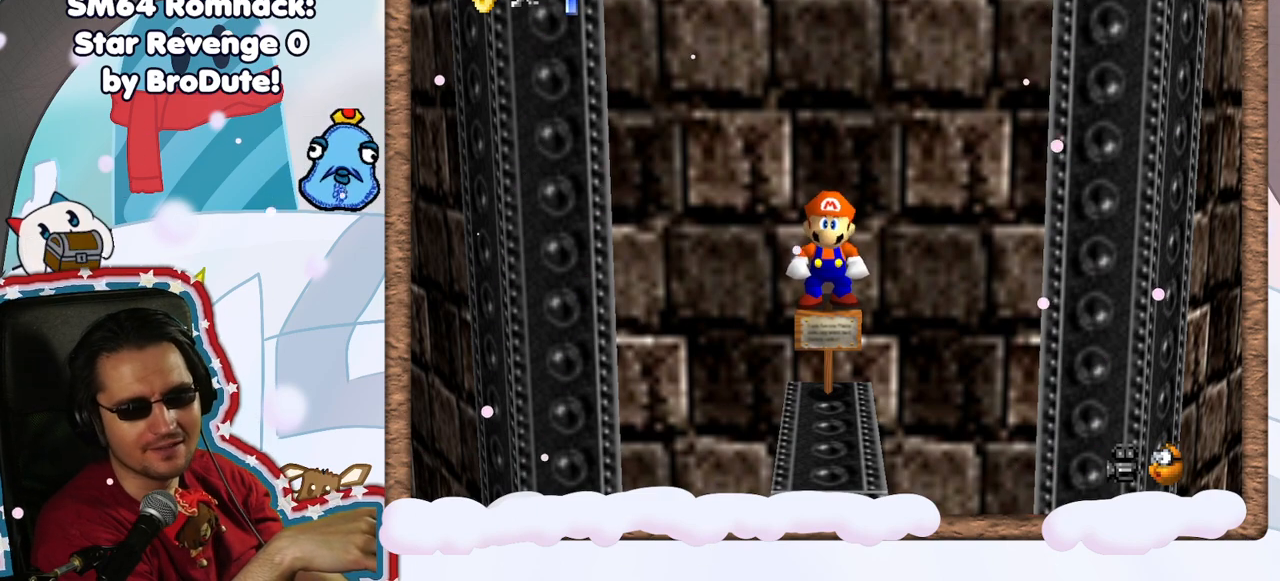
{"dt_ms": 500, "buttons": [], "left_stick": "center", "events": []}
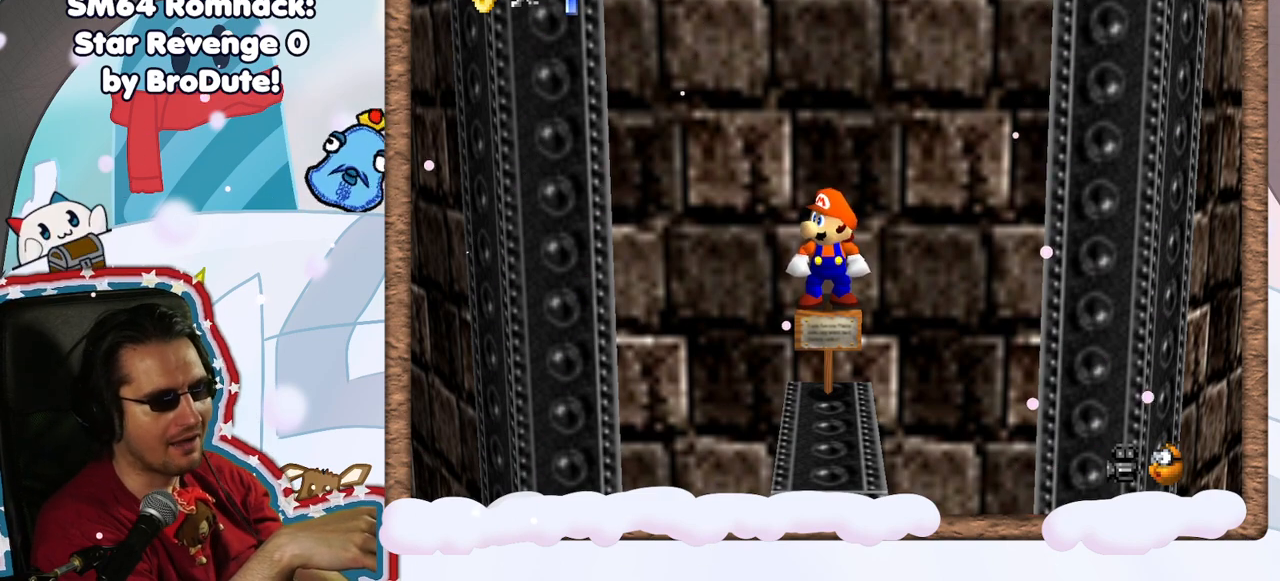
{"dt_ms": 500, "buttons": [], "left_stick": "center", "events": []}
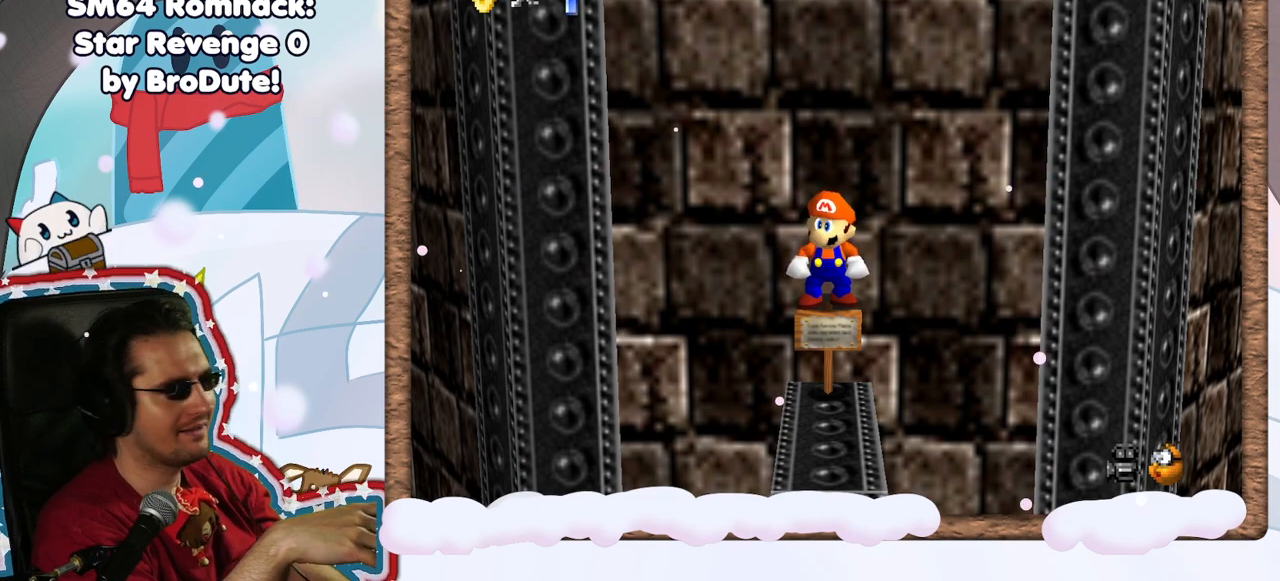
{"dt_ms": 500, "buttons": [], "left_stick": "center", "events": []}
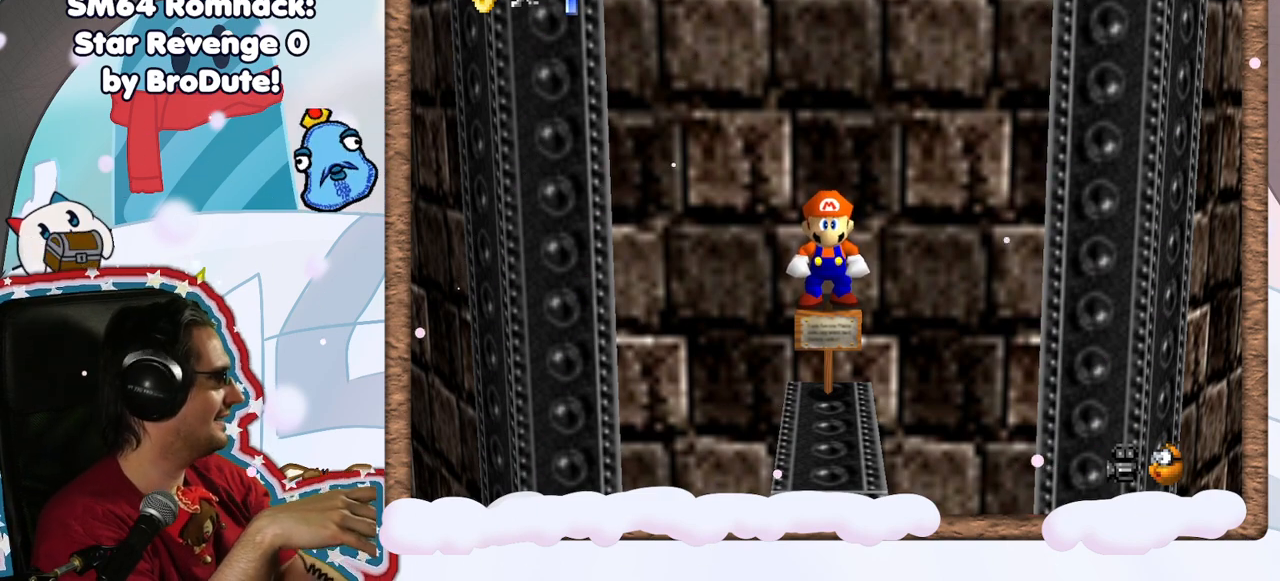
{"dt_ms": 500, "buttons": [], "left_stick": "center", "events": []}
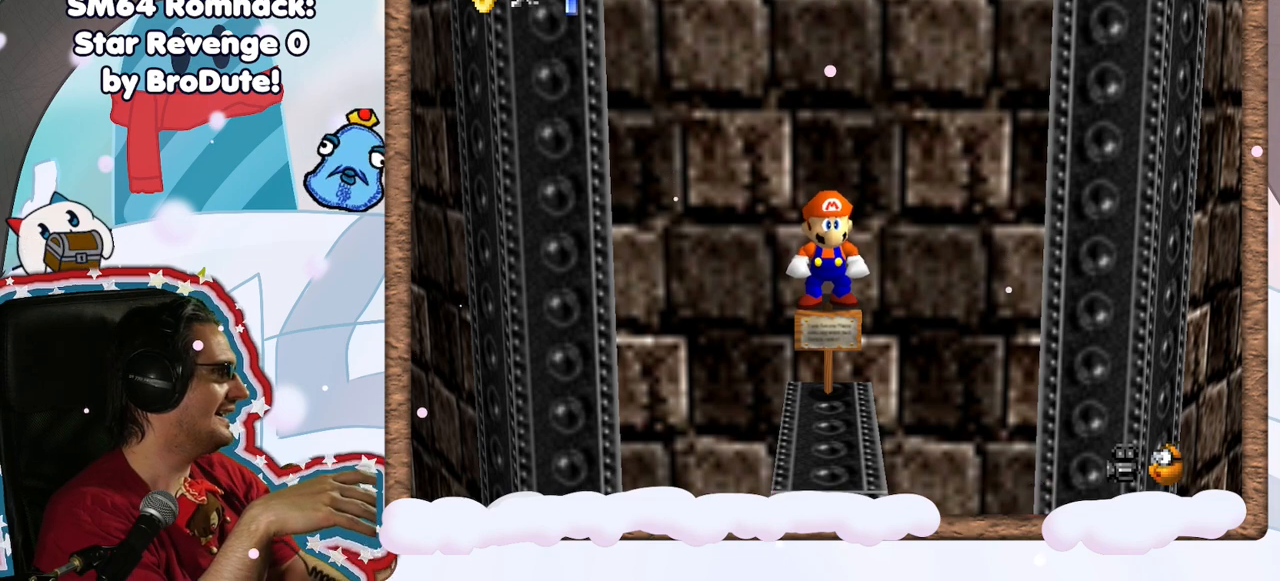
{"dt_ms": 1000, "buttons": [], "left_stick": "center", "events": [[450, "DPAD_UP", "down"], [467, "DPAD_UP", "up"], [500, "DPAD_RIGHT", "down"], [567, "DPAD_RIGHT", "up"]]}